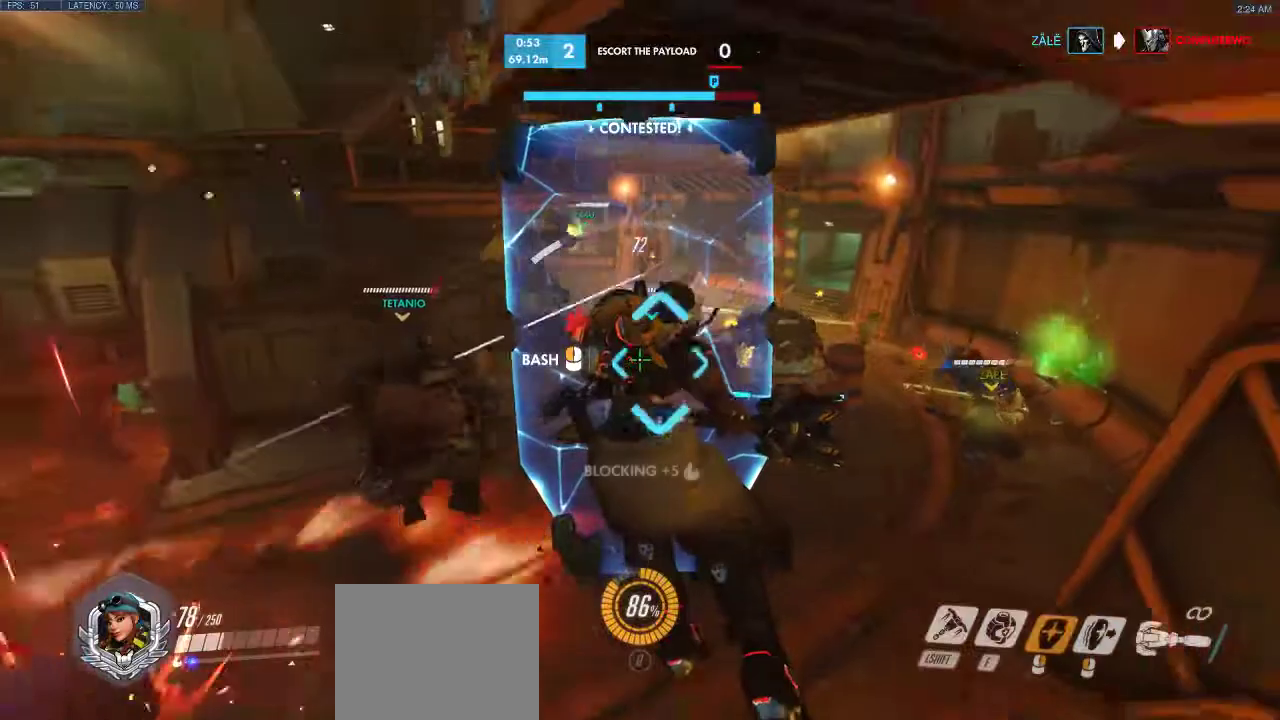
Gameplay with keyboard; each line is a JSON object with the keys held at the frame after it. "events" lists presses ("down") and releases ("up") of "a", "d", "e", "q", "s", "shift", "space" and "w" between this image and that frame as [ms after this image, input, new state], when the widget could be followed in between. No other keys are recorded. Mouse input is not recorded.
{"keys": ["a"], "events": []}
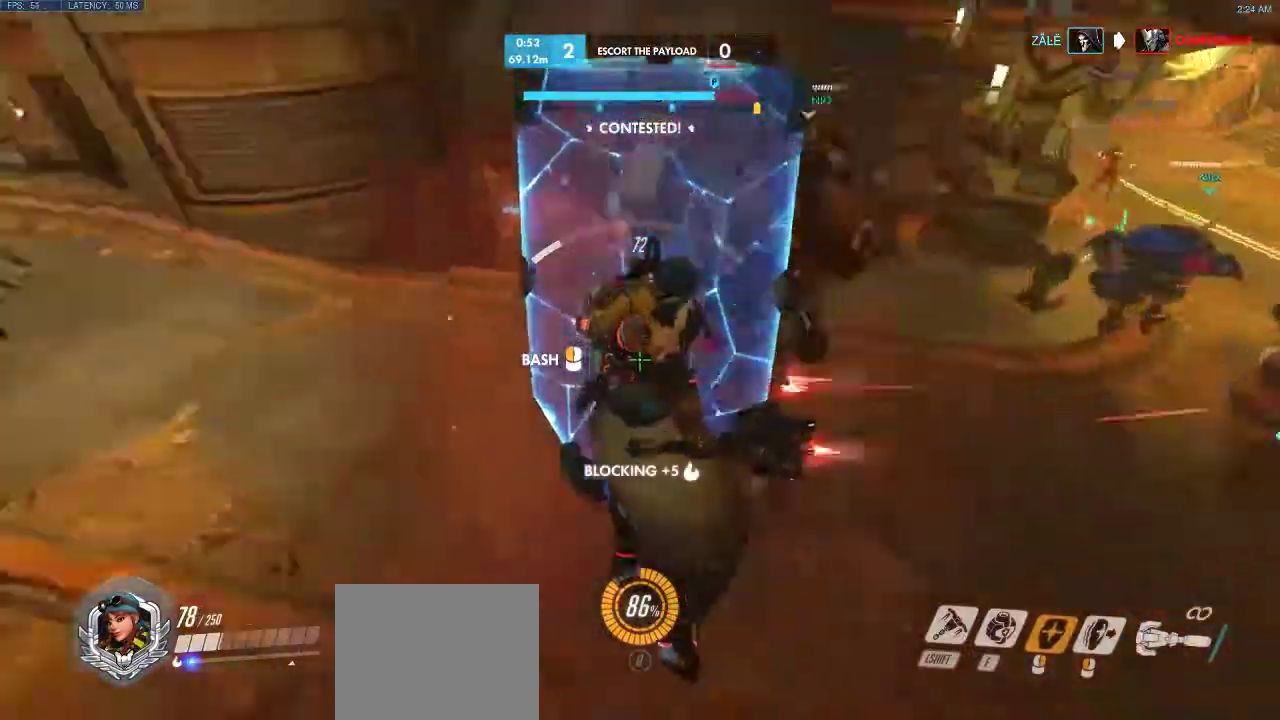
{"keys": ["w"], "events": [[167, "w", "down"], [233, "a", "up"]]}
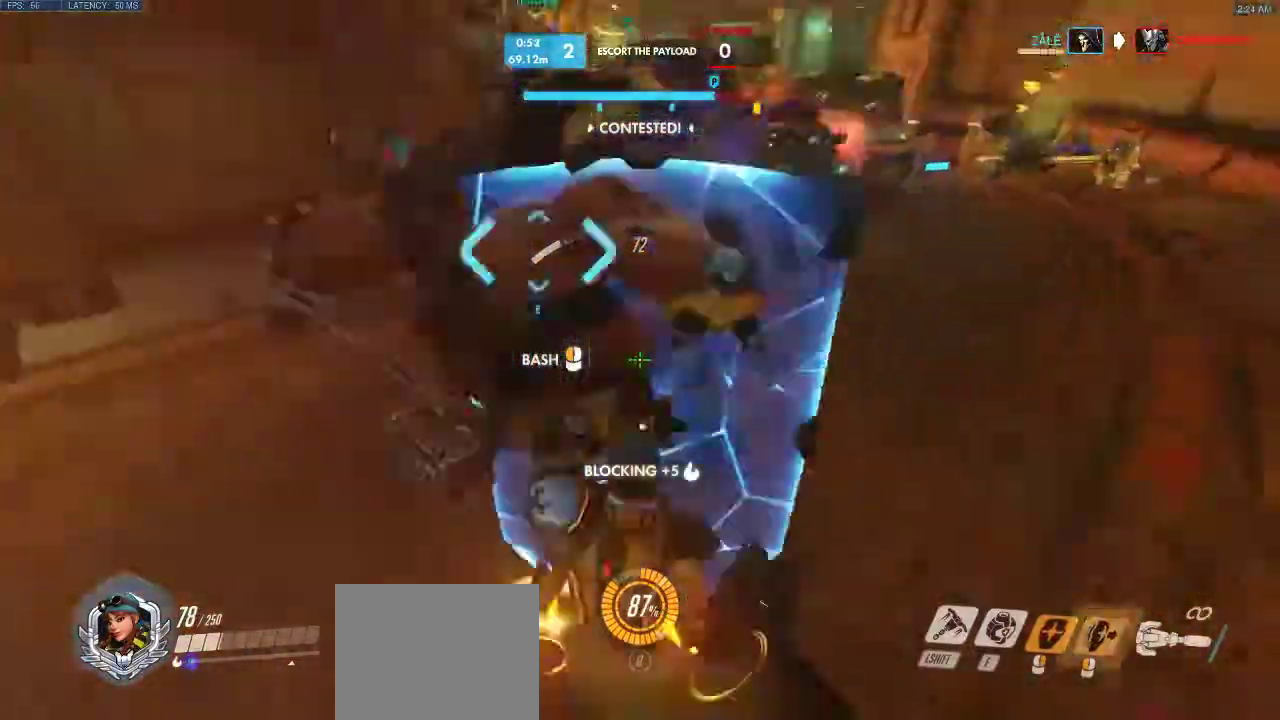
{"keys": ["a"], "events": [[300, "a", "down"], [350, "w", "up"]]}
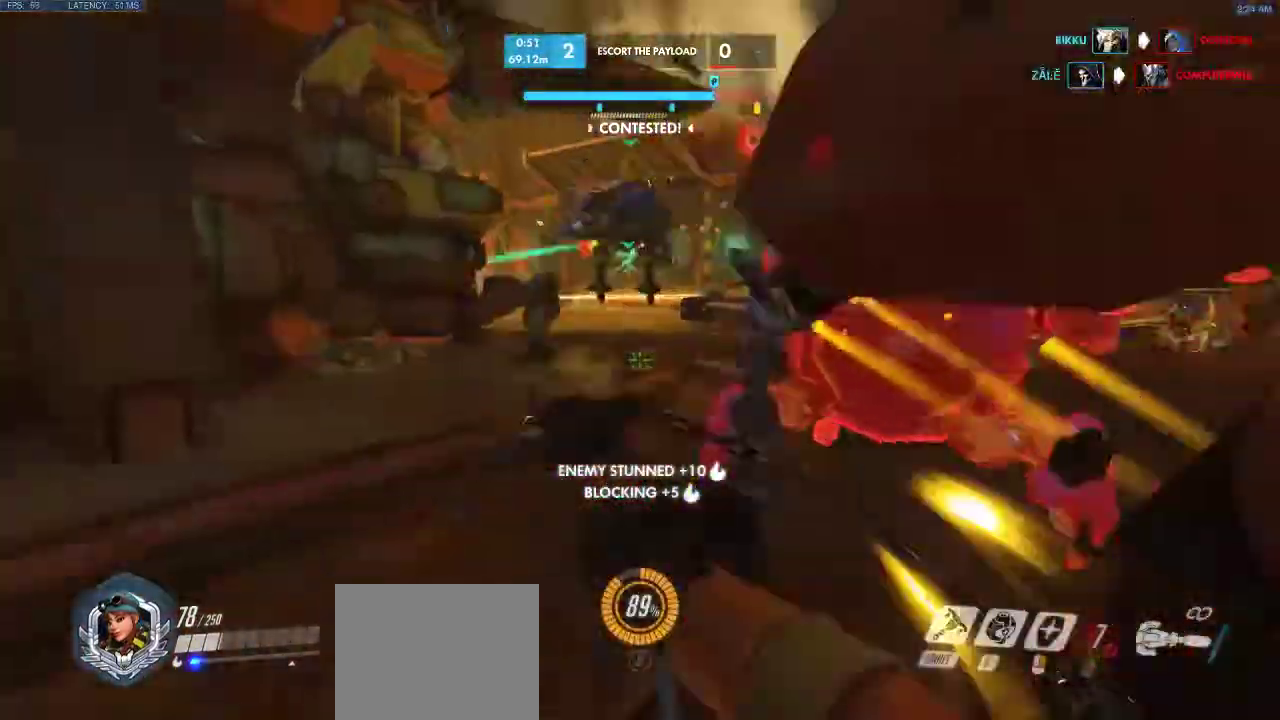
{"keys": ["a", "w"], "events": [[167, "w", "down"], [267, "shift", "down"], [283, "a", "up"], [300, "w", "up"], [367, "a", "down"], [467, "shift", "up"], [500, "w", "down"]]}
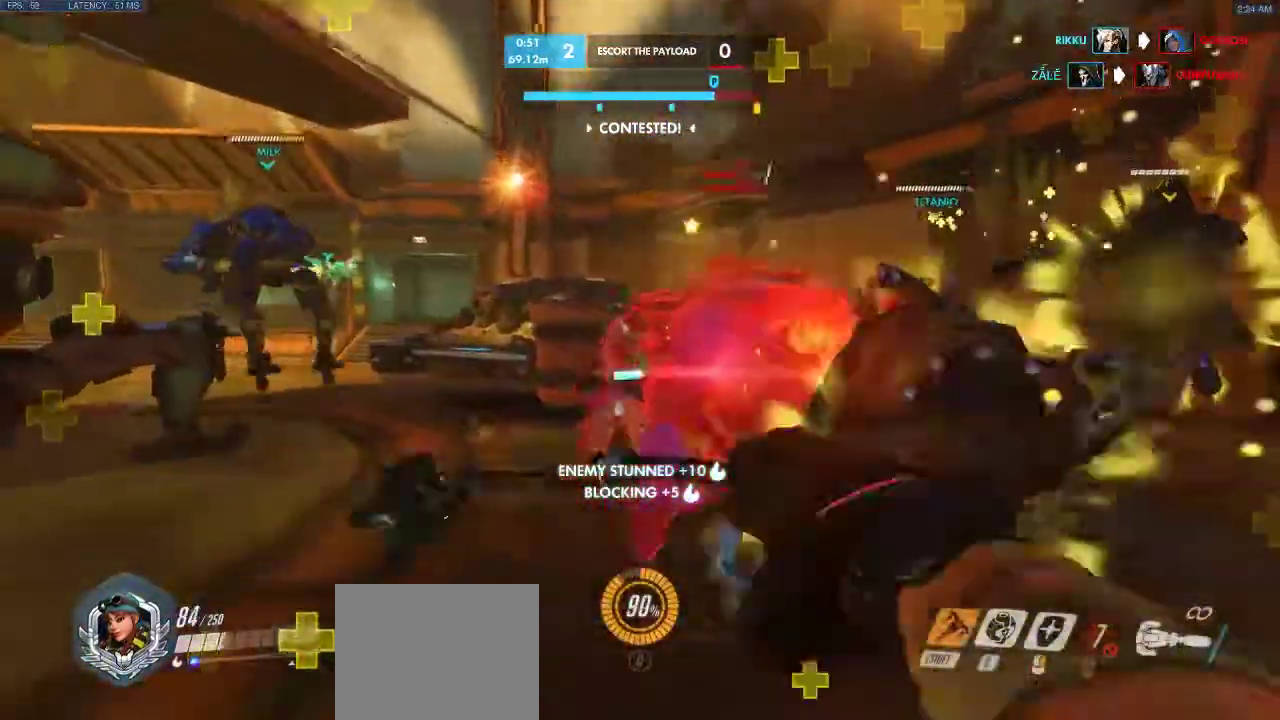
{"keys": ["d", "w"], "events": [[17, "d", "down"], [100, "a", "up"], [167, "w", "up"], [333, "space", "down"], [433, "space", "up"], [433, "w", "down"]]}
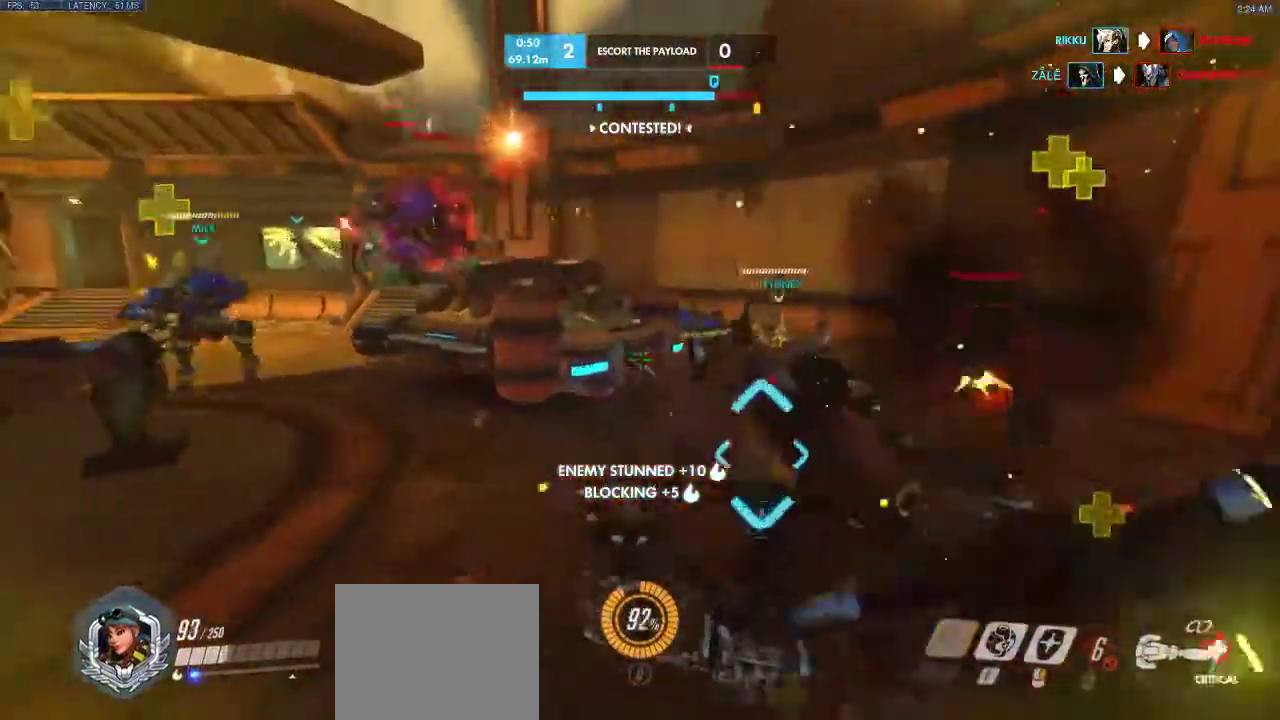
{"keys": ["a"], "events": [[33, "w", "up"], [50, "d", "up"], [67, "a", "down"], [183, "s", "down"], [233, "a", "up"], [283, "a", "down"], [383, "s", "up"], [417, "s", "down"], [500, "s", "up"]]}
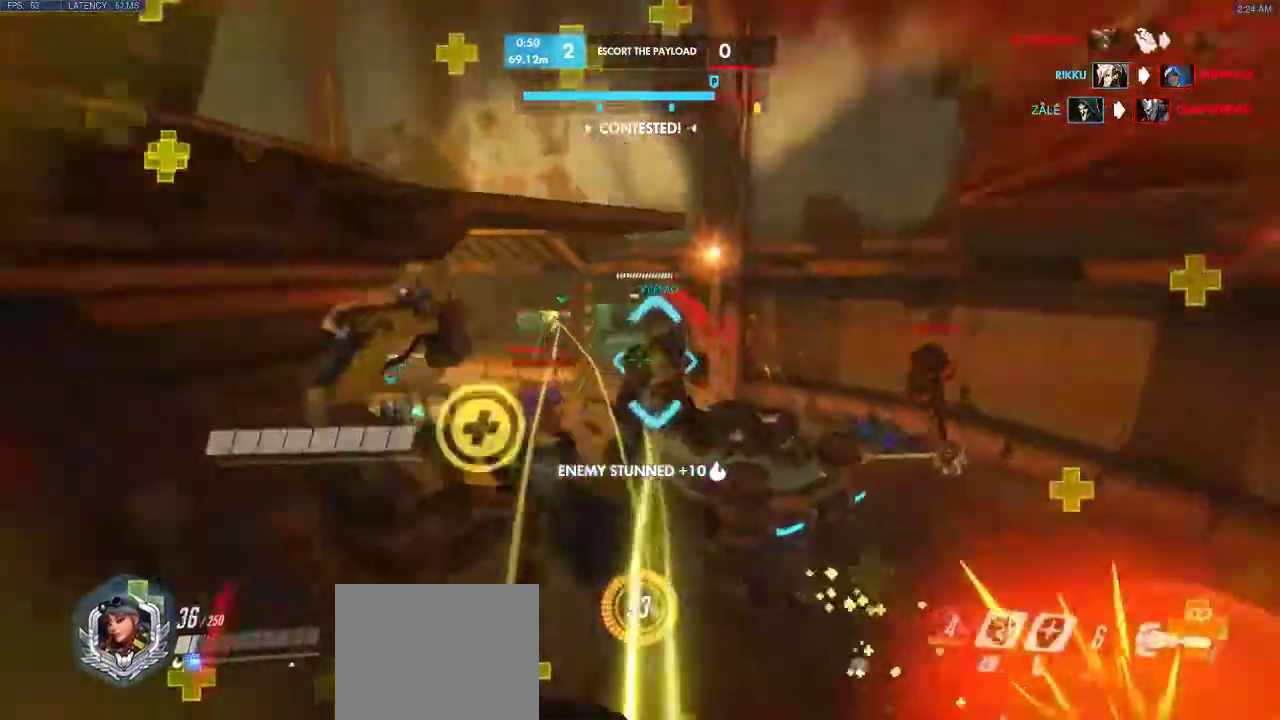
{"keys": ["s"], "events": [[183, "space", "down"], [200, "space", "up"], [233, "s", "down"], [283, "a", "up"]]}
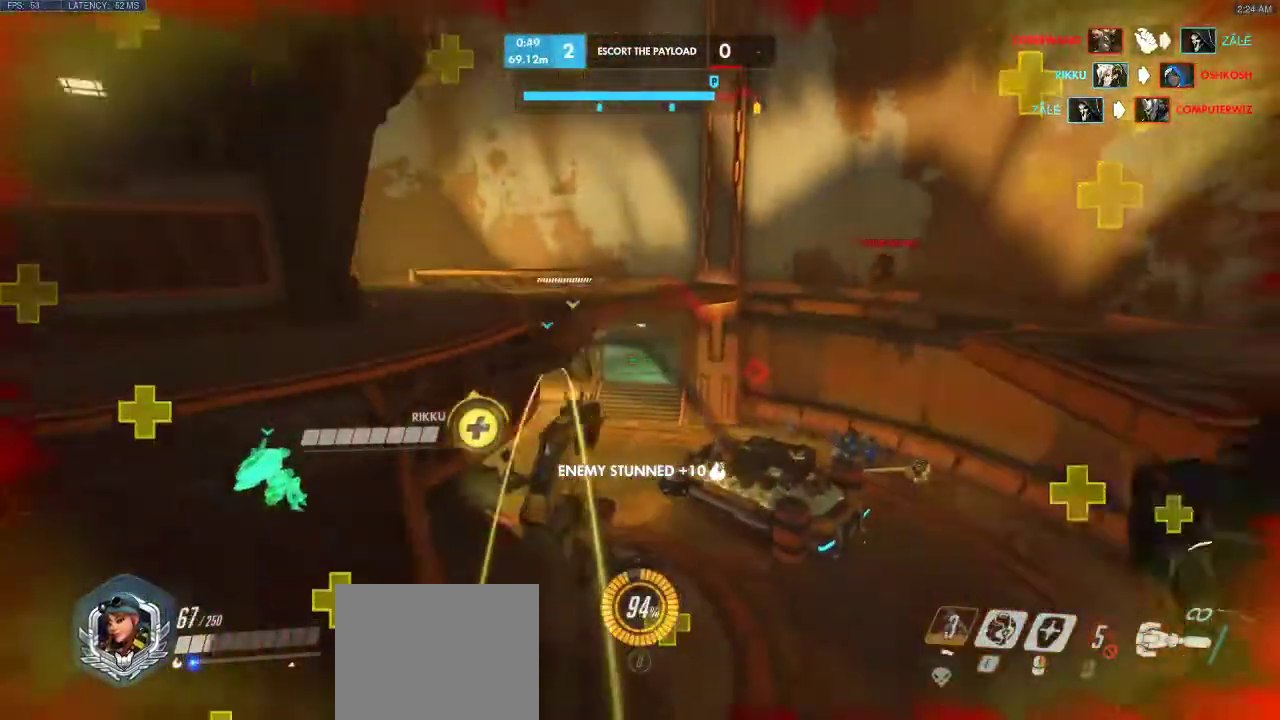
{"keys": ["s", "space"], "events": [[83, "space", "down"]]}
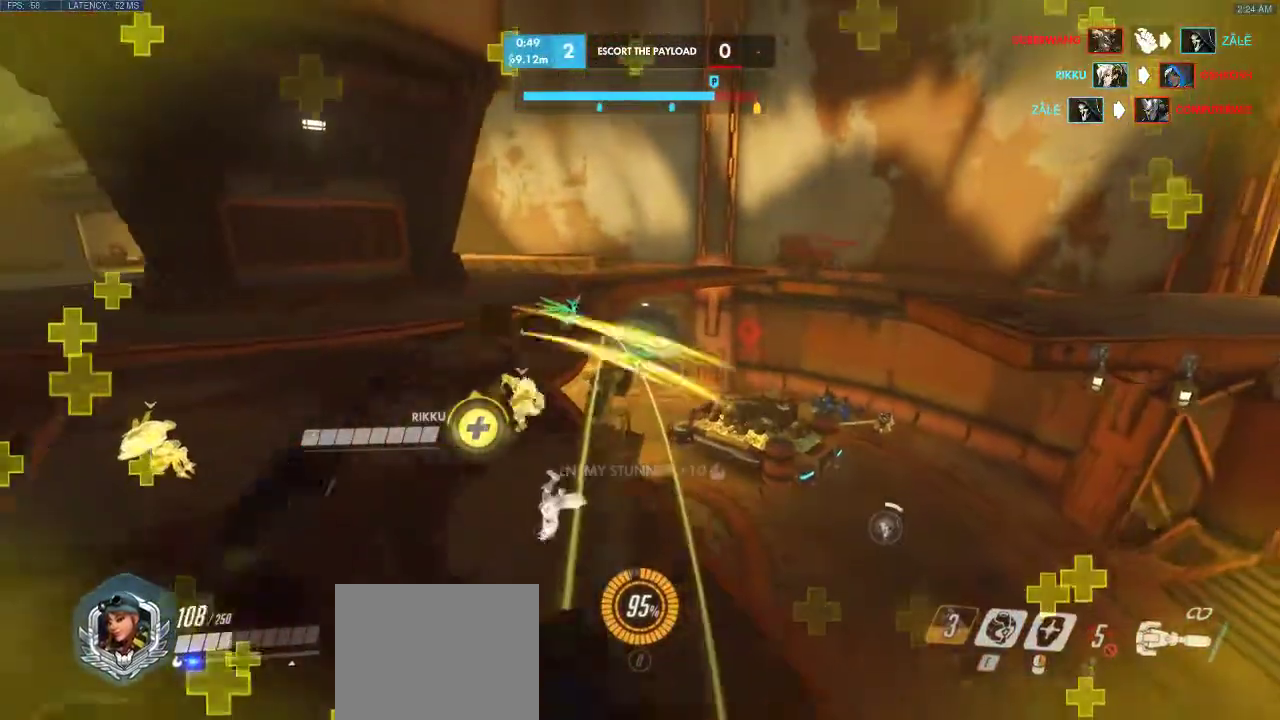
{"keys": ["s"], "events": [[117, "space", "up"]]}
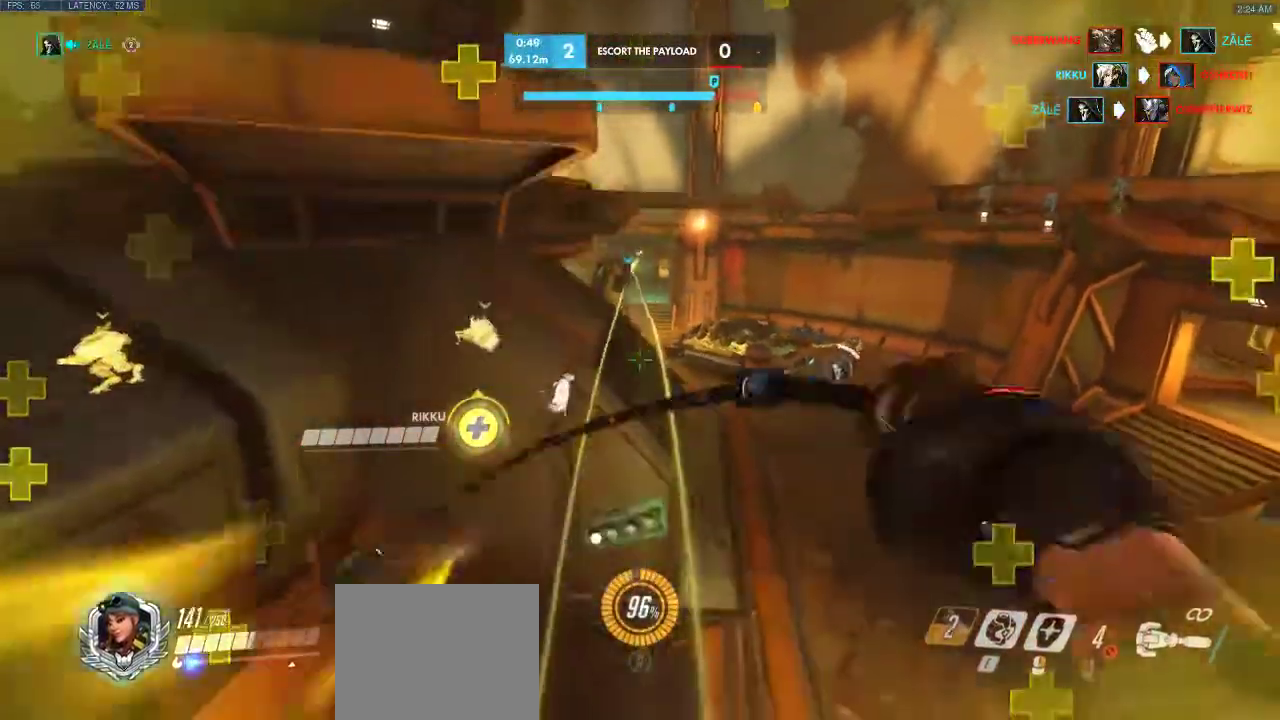
{"keys": ["d", "w"], "events": [[133, "a", "down"], [167, "q", "down"], [283, "s", "up"], [317, "q", "up"], [433, "d", "down"], [433, "w", "down"], [500, "a", "up"]]}
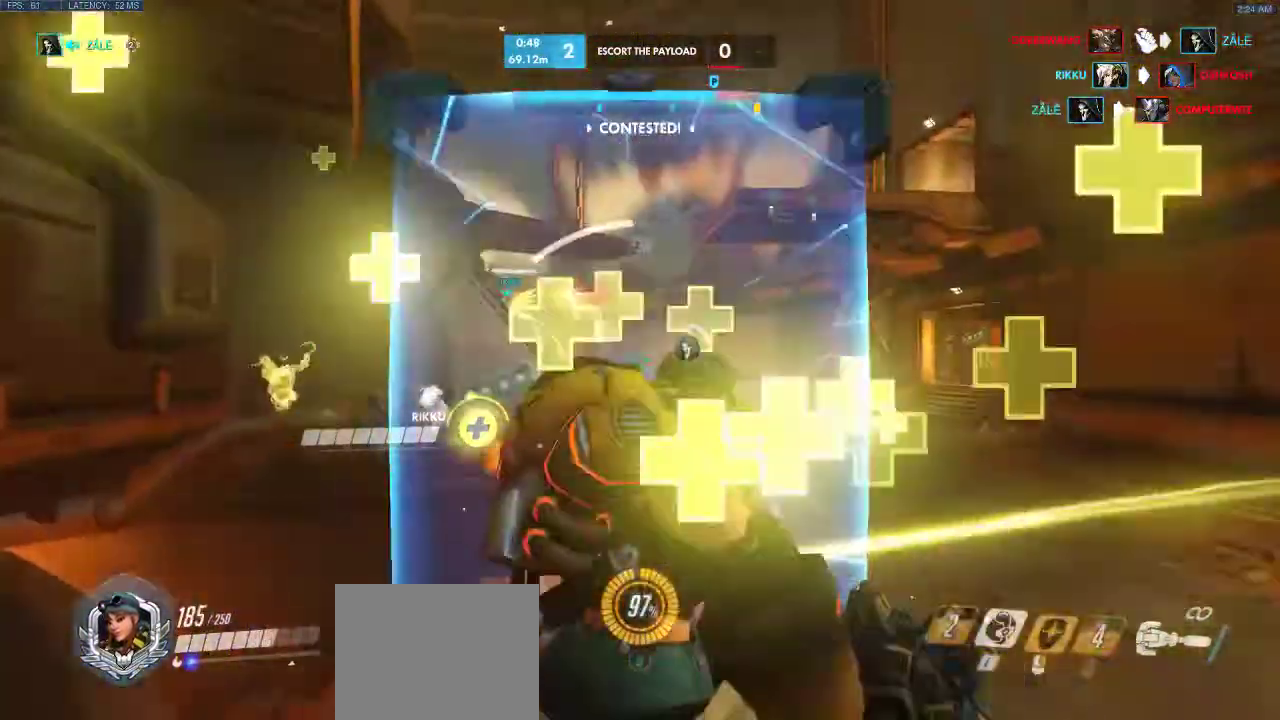
{"keys": ["d", "w"], "events": []}
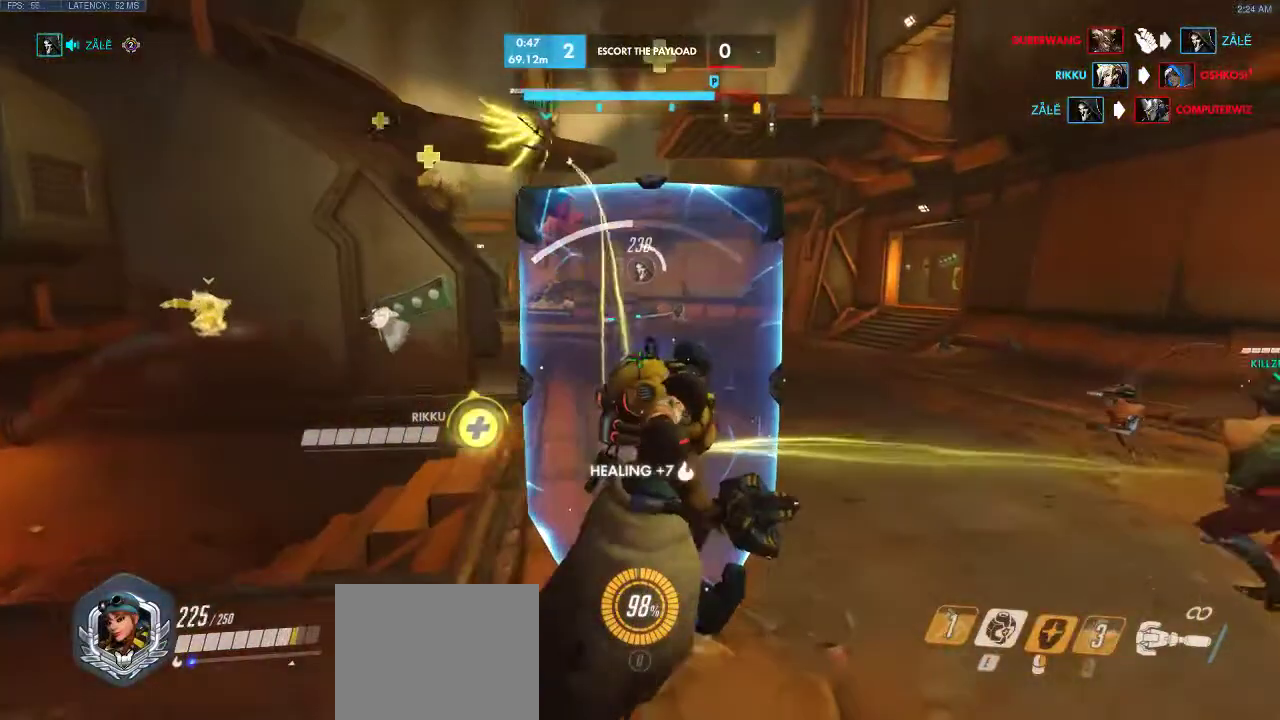
{"keys": ["d", "w"], "events": []}
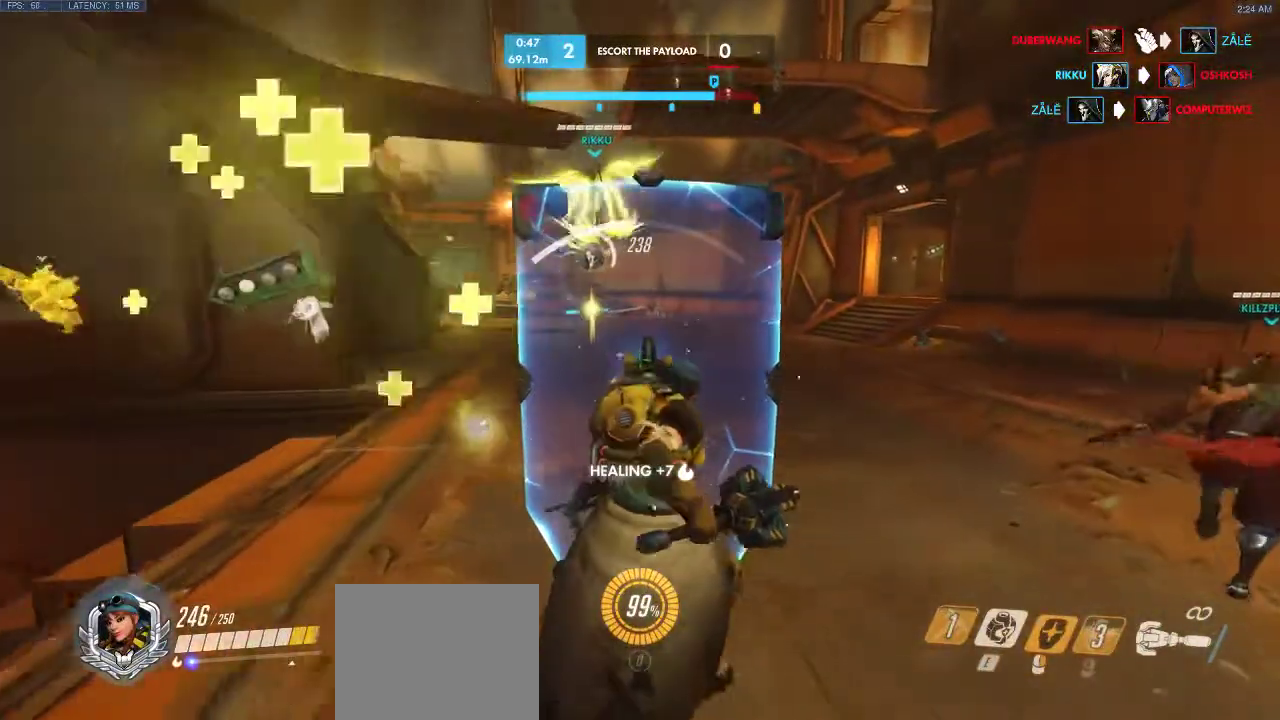
{"keys": ["w"], "events": [[133, "d", "up"]]}
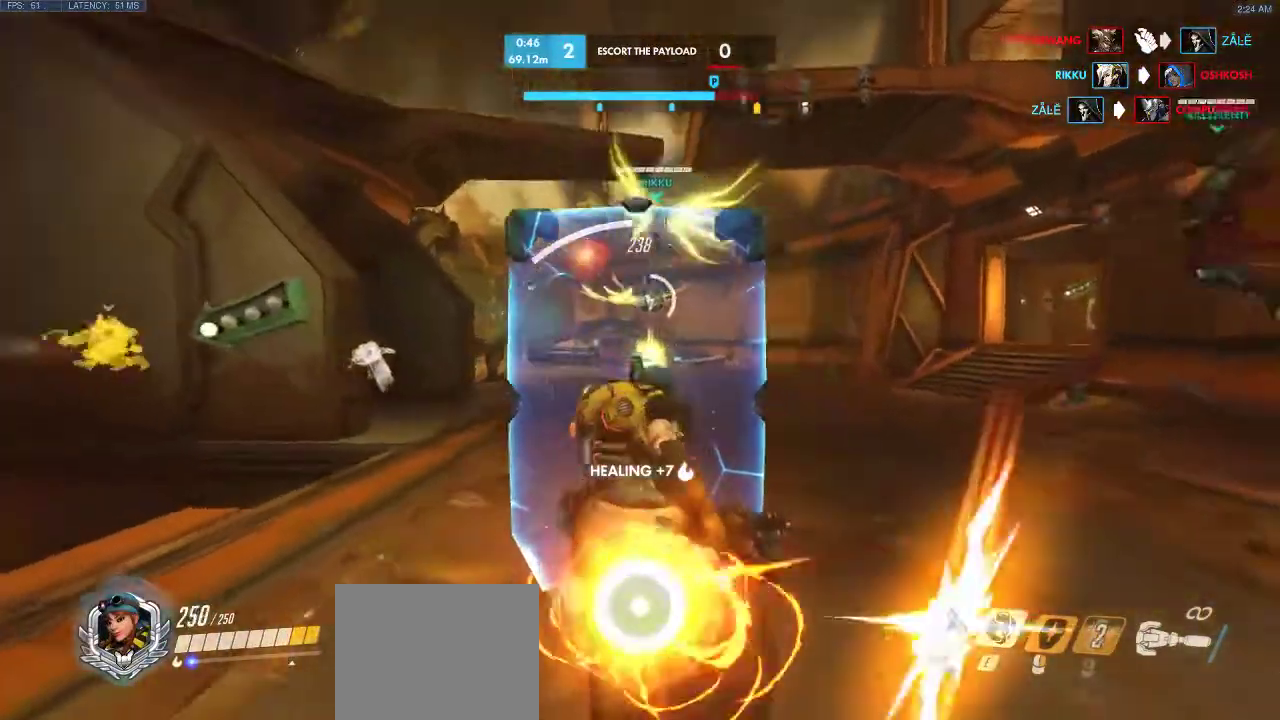
{"keys": ["w"], "events": []}
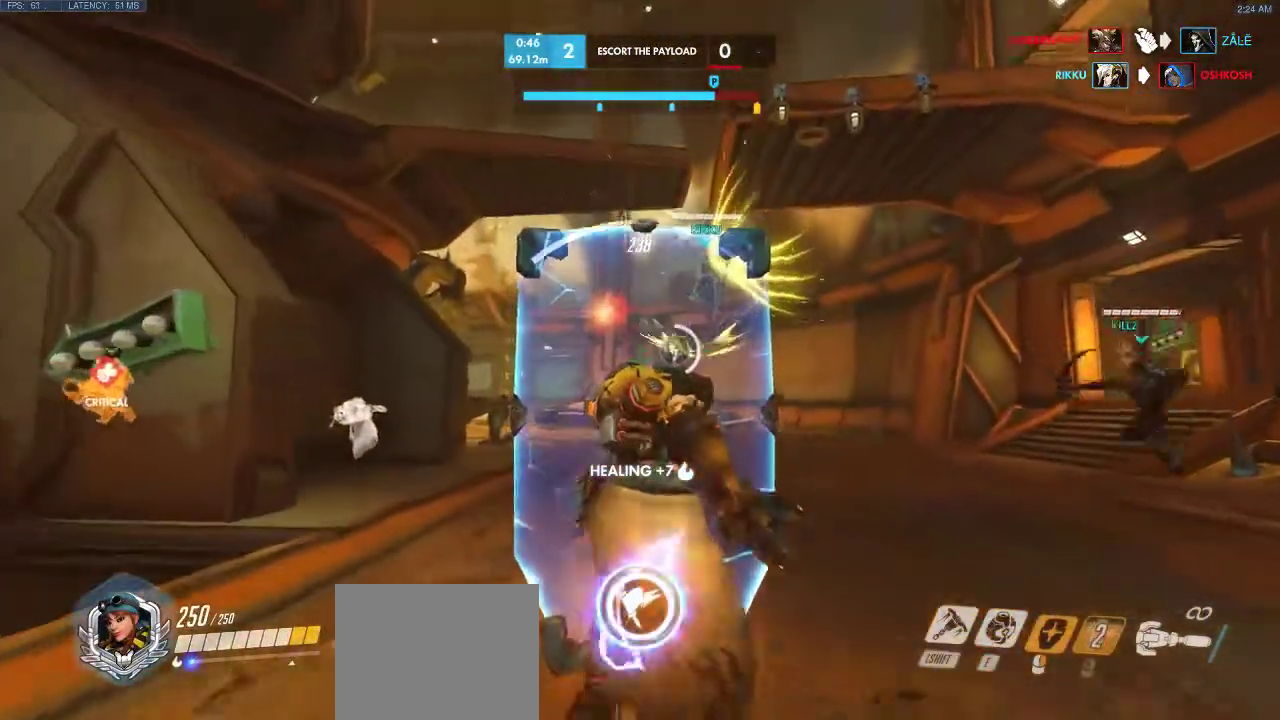
{"keys": ["w"], "events": []}
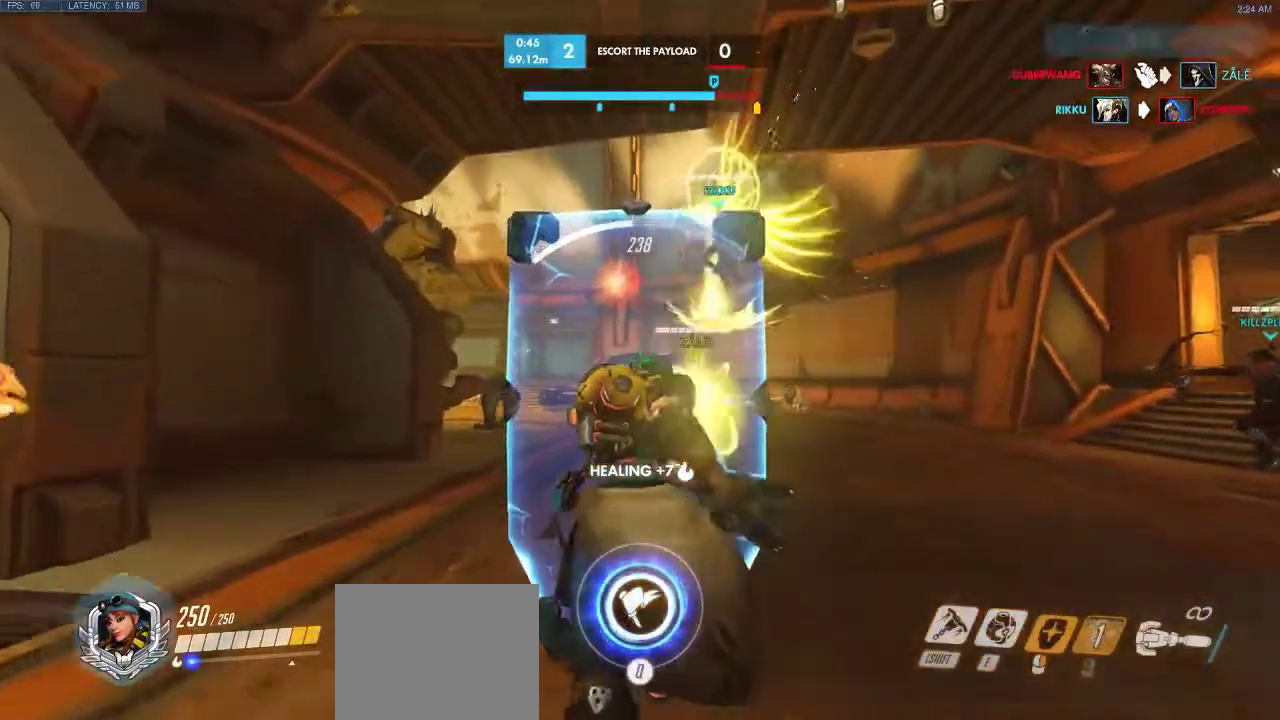
{"keys": ["w"], "events": [[133, "q", "down"], [350, "q", "up"]]}
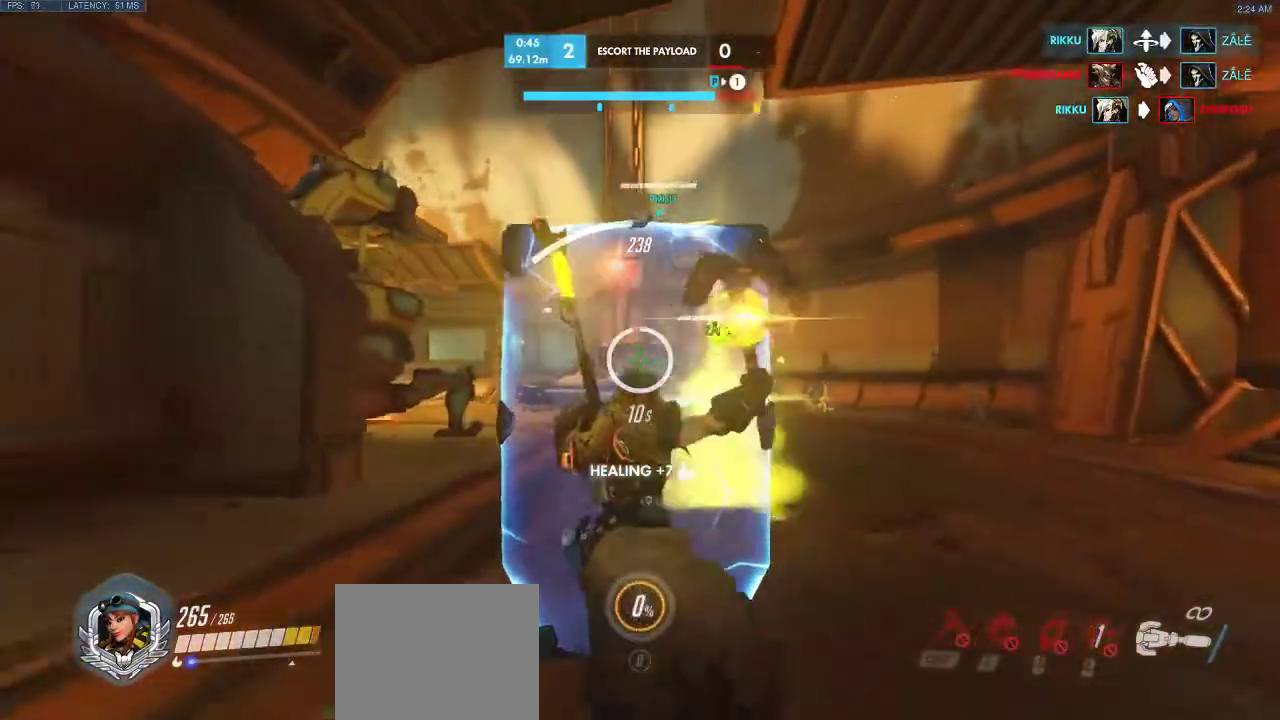
{"keys": ["w"], "events": []}
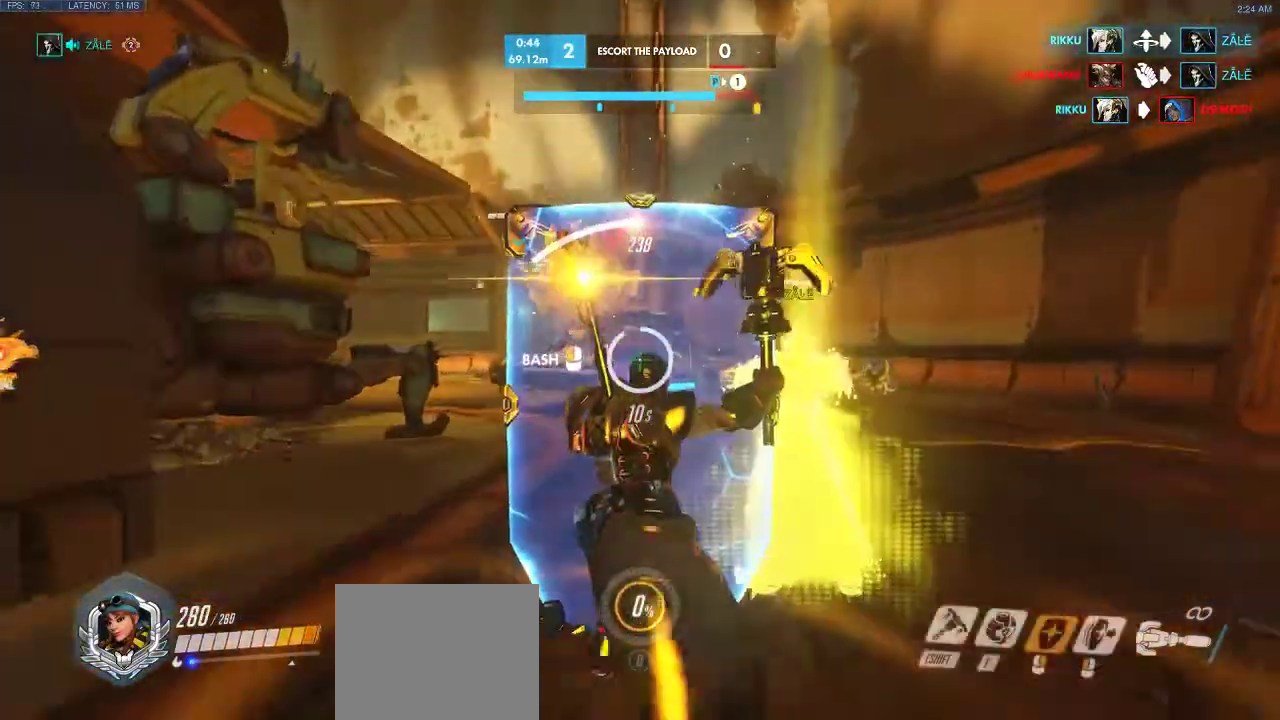
{"keys": ["w"], "events": []}
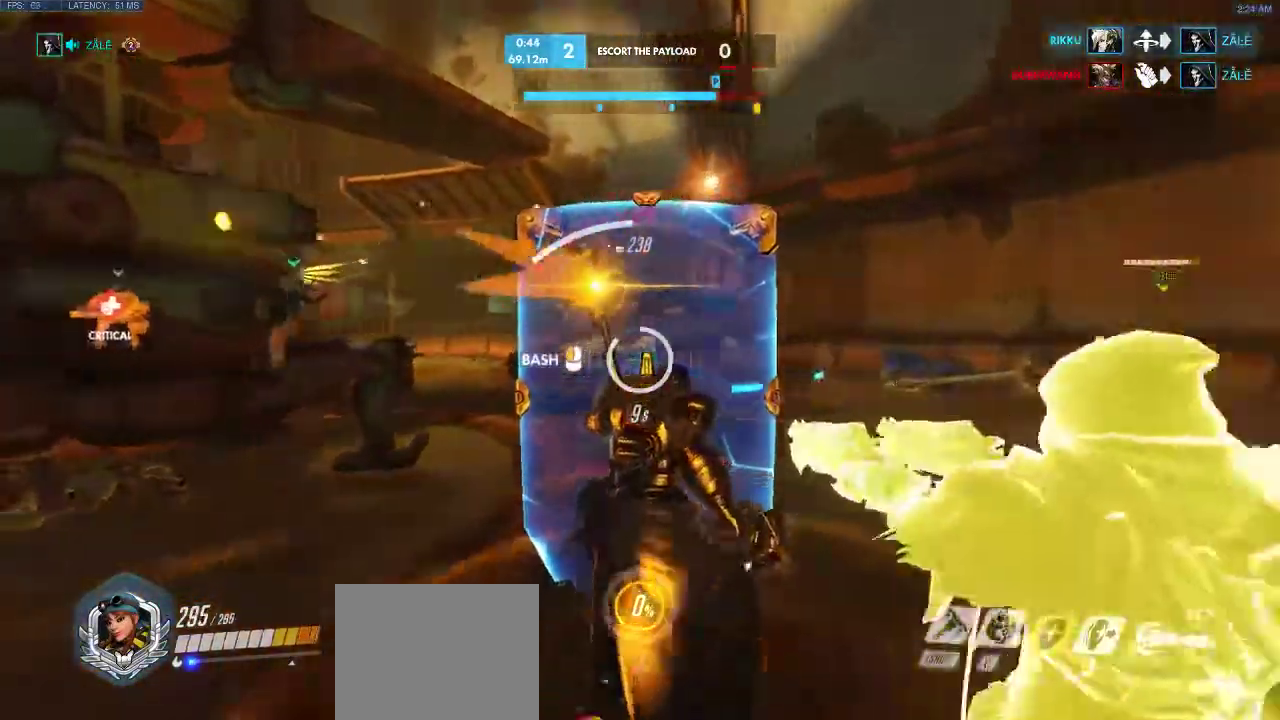
{"keys": ["d", "w"], "events": [[17, "d", "down"]]}
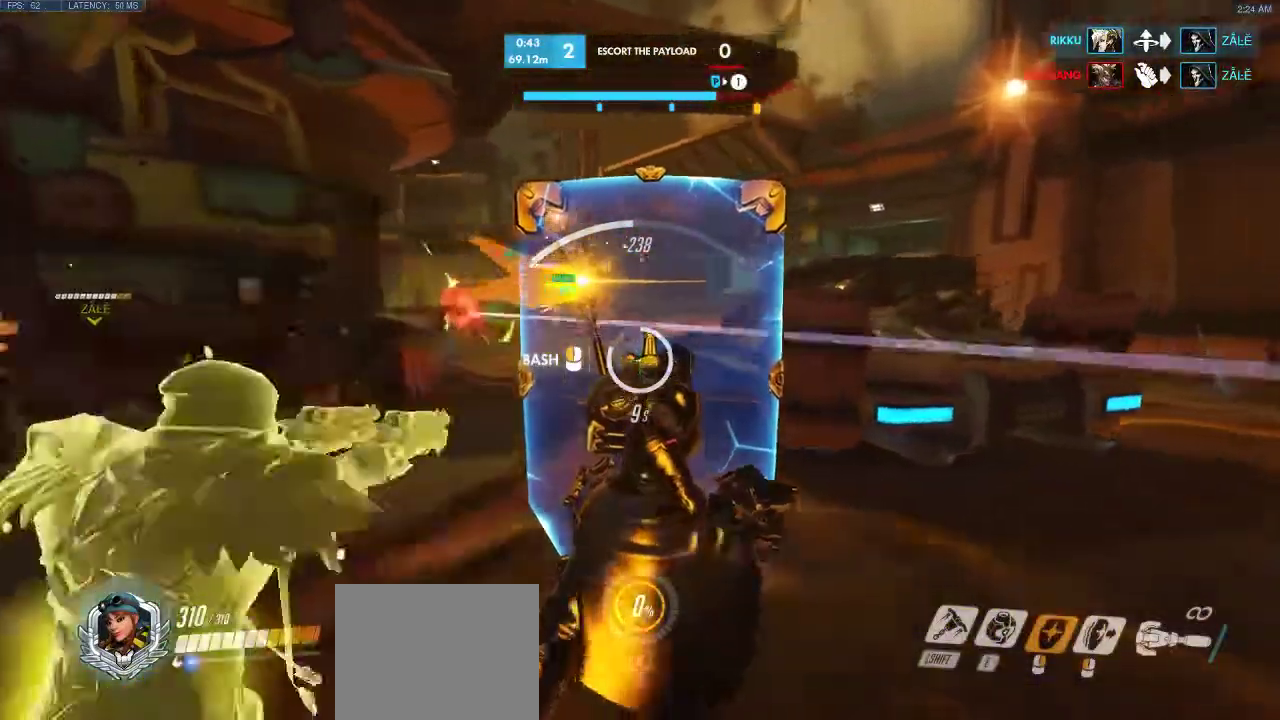
{"keys": ["w"], "events": [[83, "d", "up"]]}
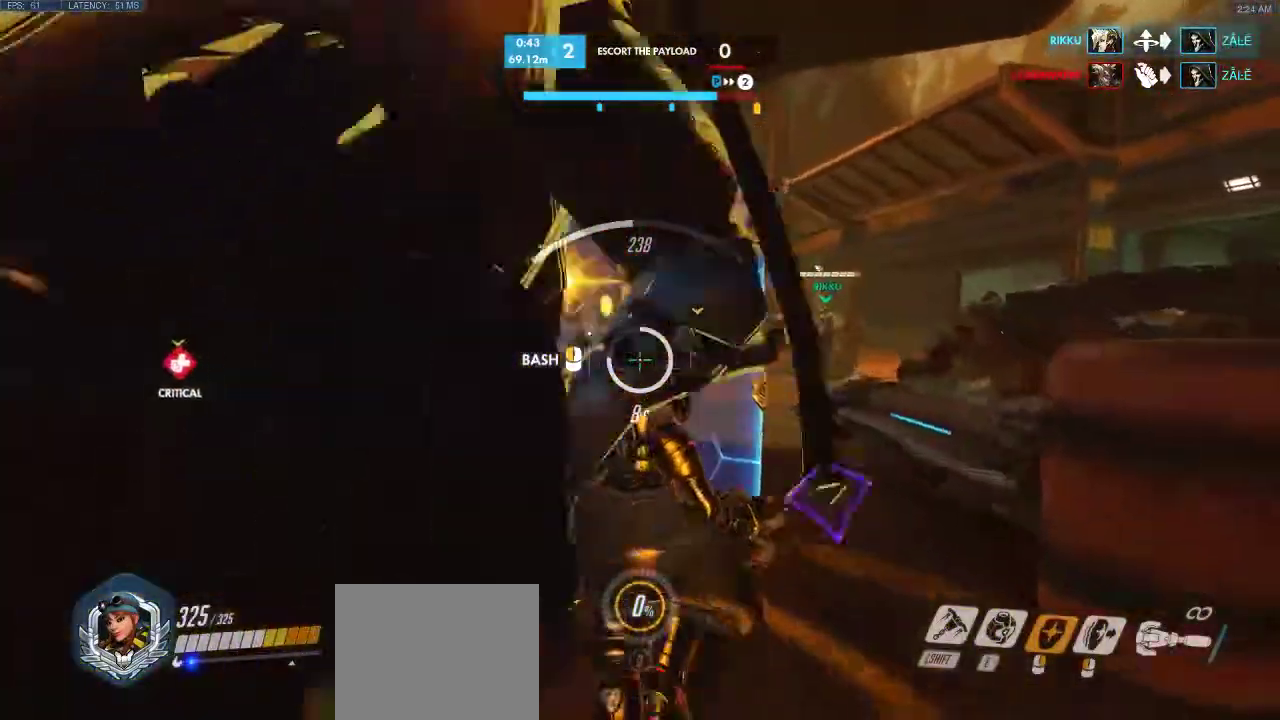
{"keys": ["w"], "events": []}
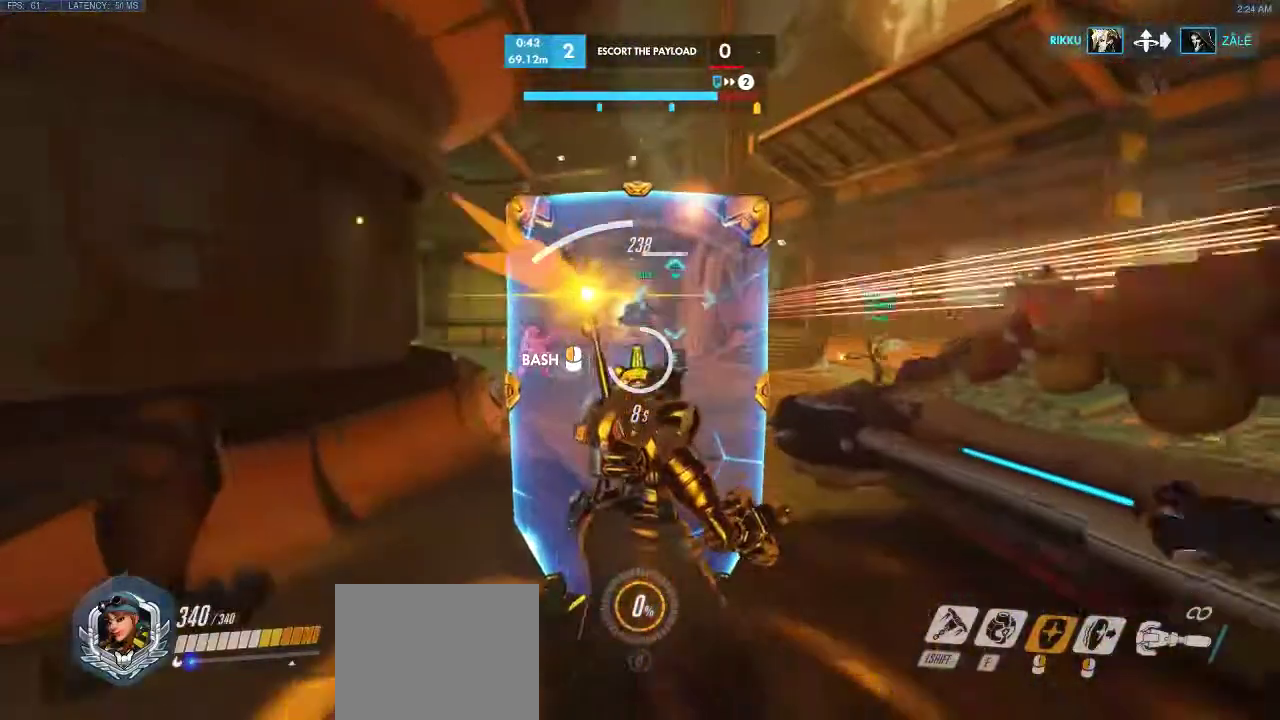
{"keys": ["w"], "events": [[233, "a", "down"], [283, "a", "up"]]}
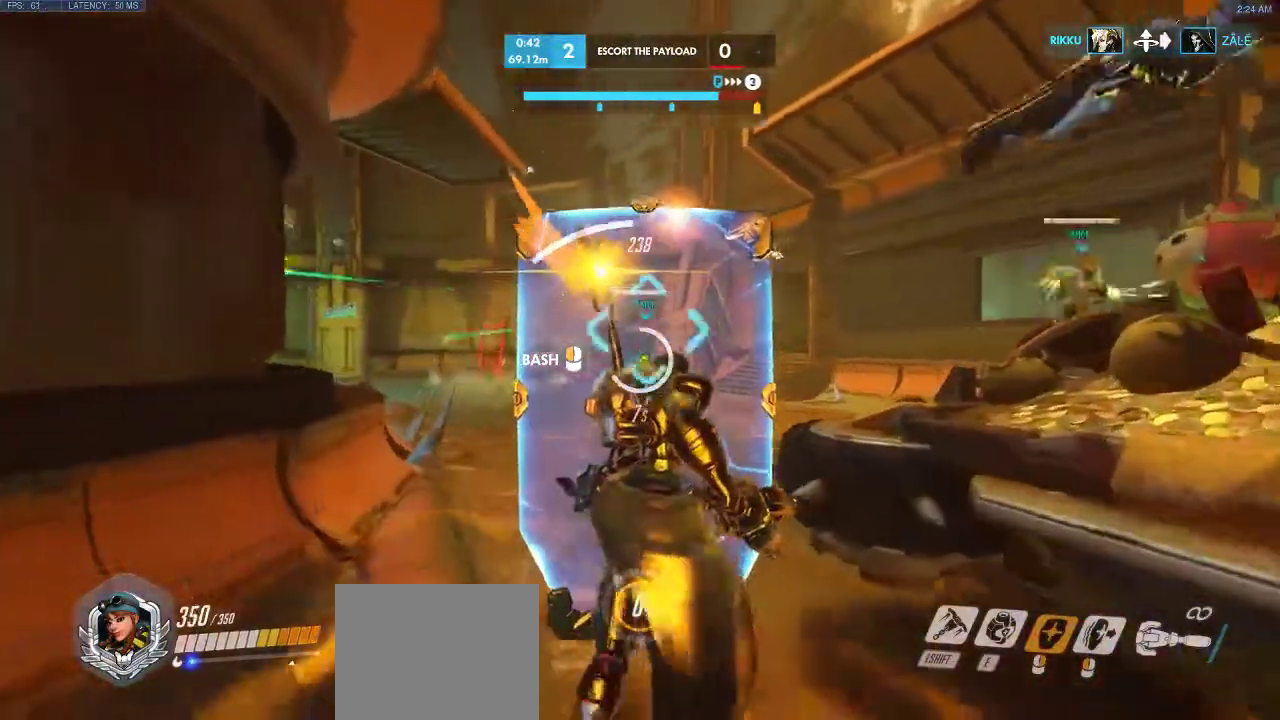
{"keys": ["a", "s"], "events": [[200, "w", "up"], [400, "a", "down"], [500, "s", "down"]]}
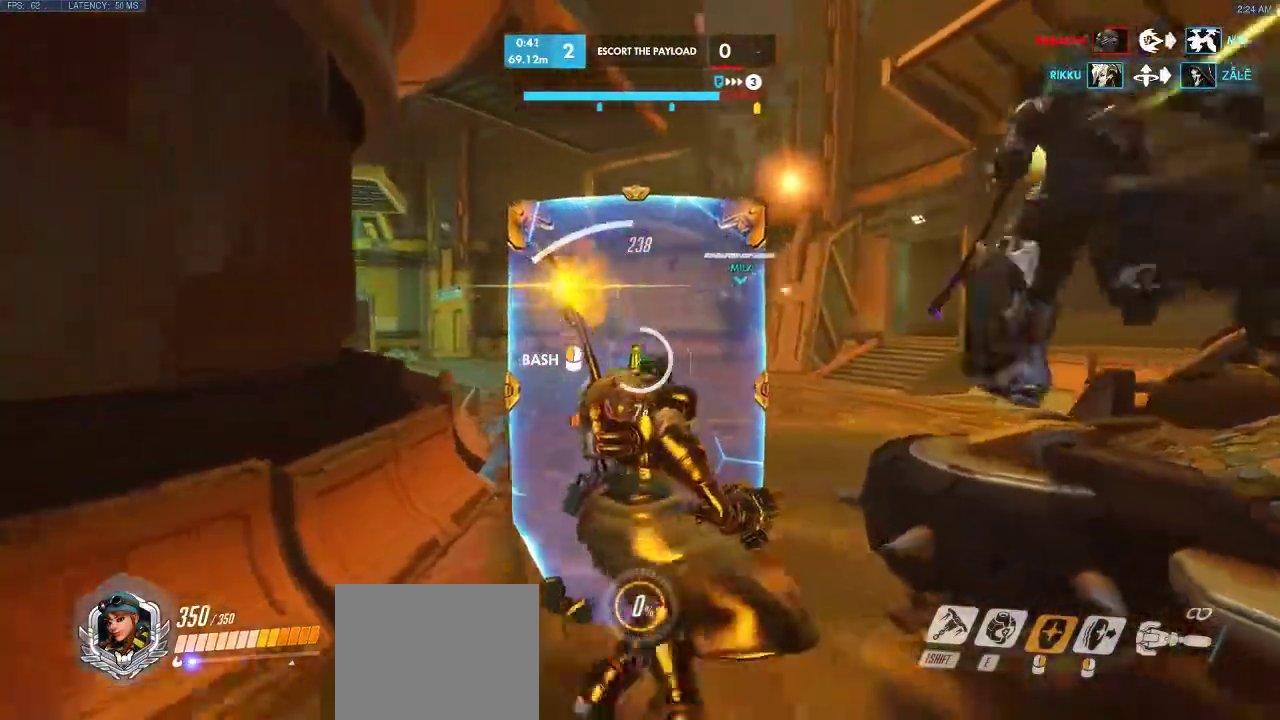
{"keys": ["s", "space"], "events": [[33, "a", "up"], [267, "shift", "down"], [383, "shift", "up"], [500, "space", "down"]]}
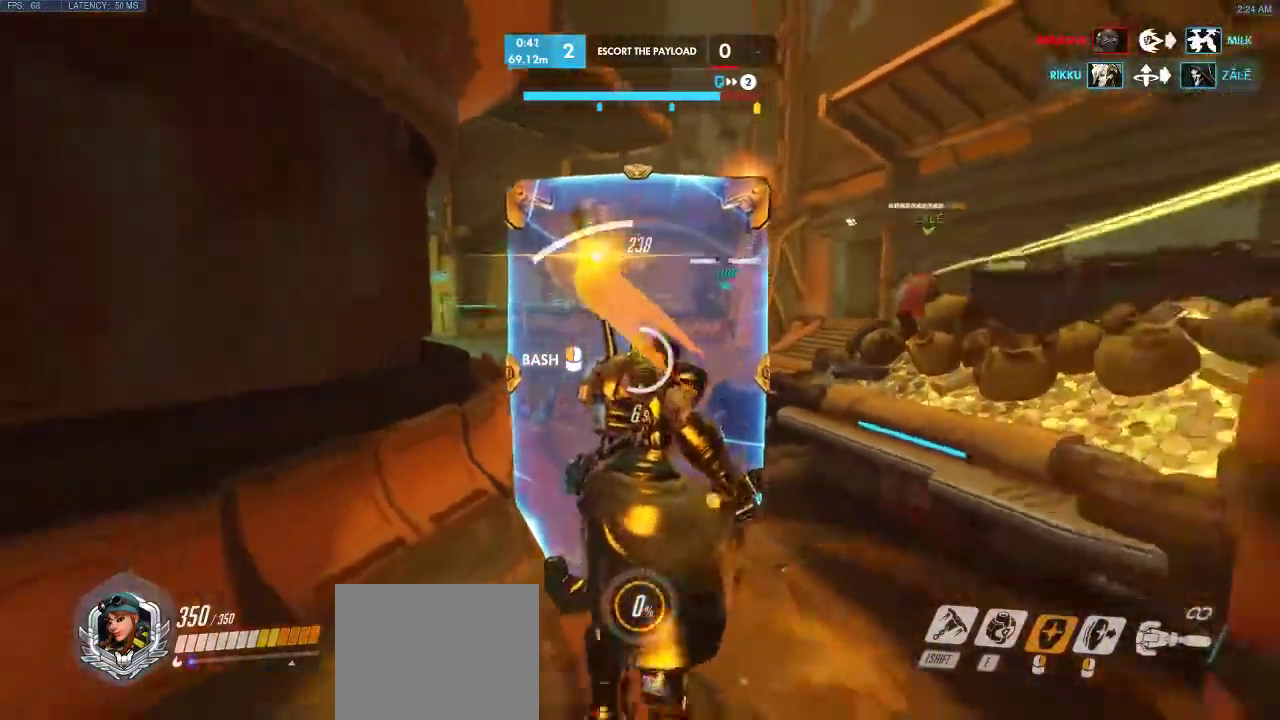
{"keys": ["d"], "events": [[417, "s", "up"], [417, "space", "up"], [483, "d", "down"]]}
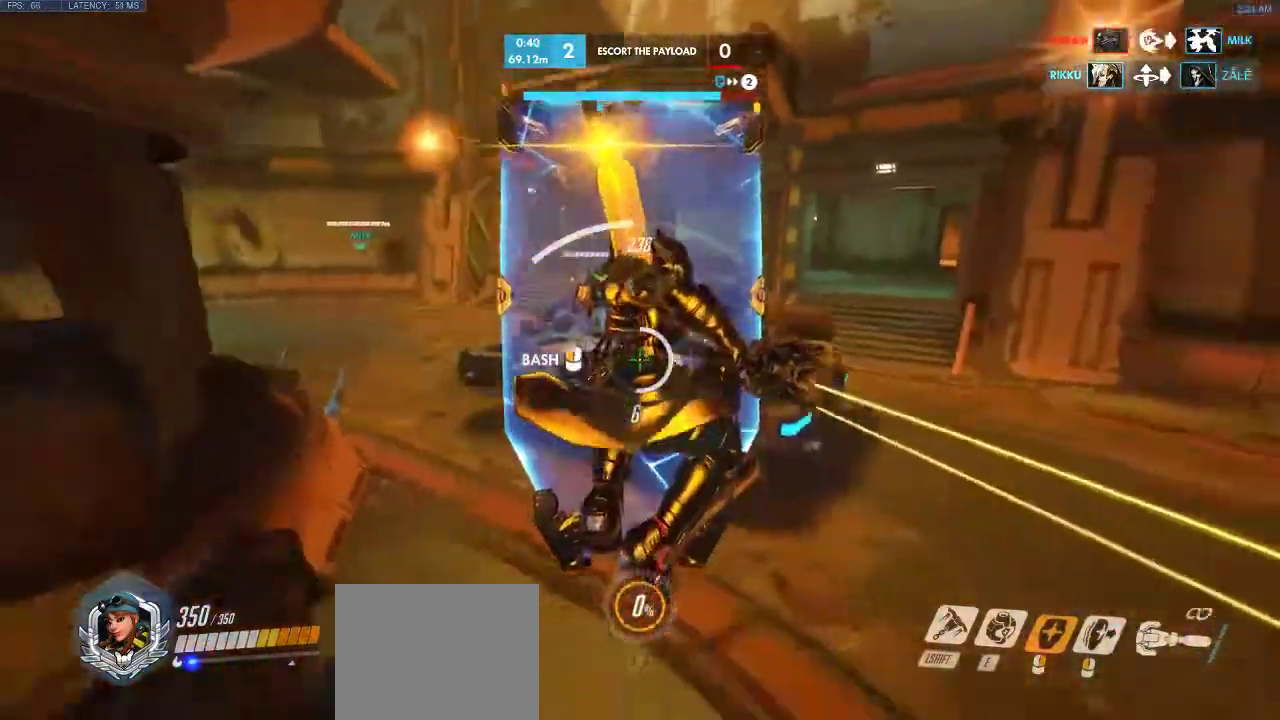
{"keys": ["d"], "events": []}
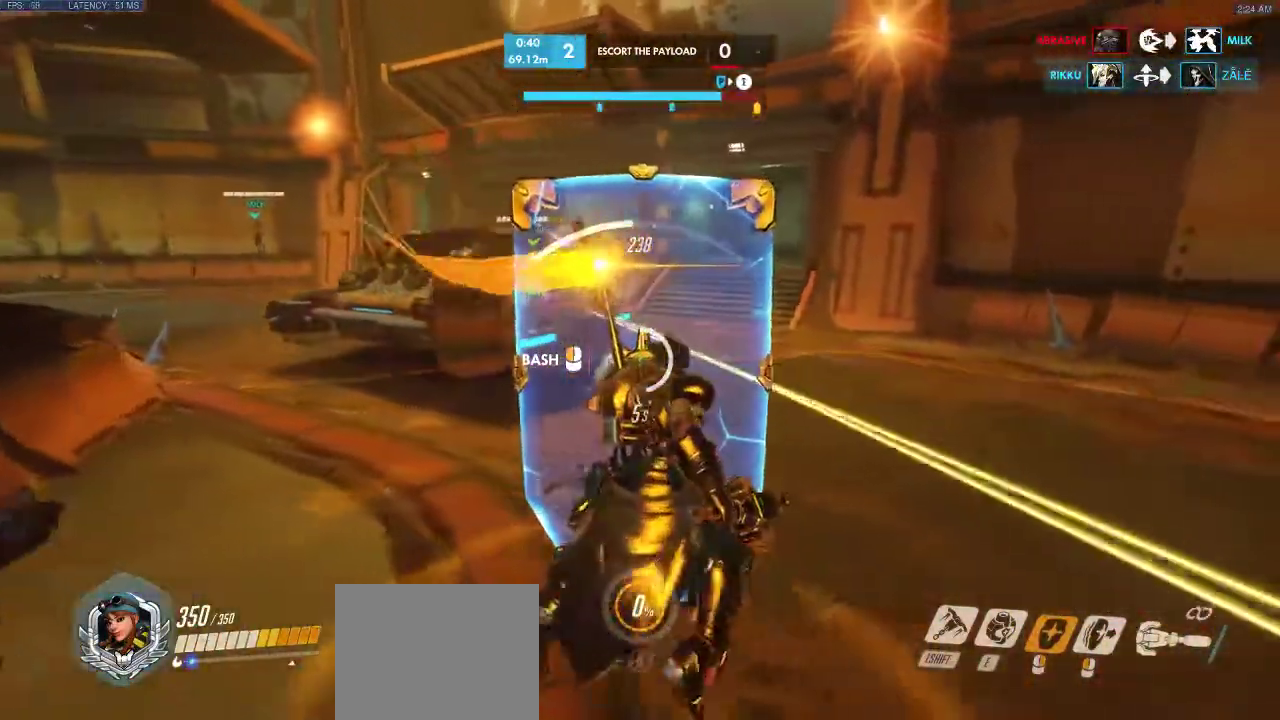
{"keys": ["a"], "events": [[367, "a", "down"], [367, "d", "up"]]}